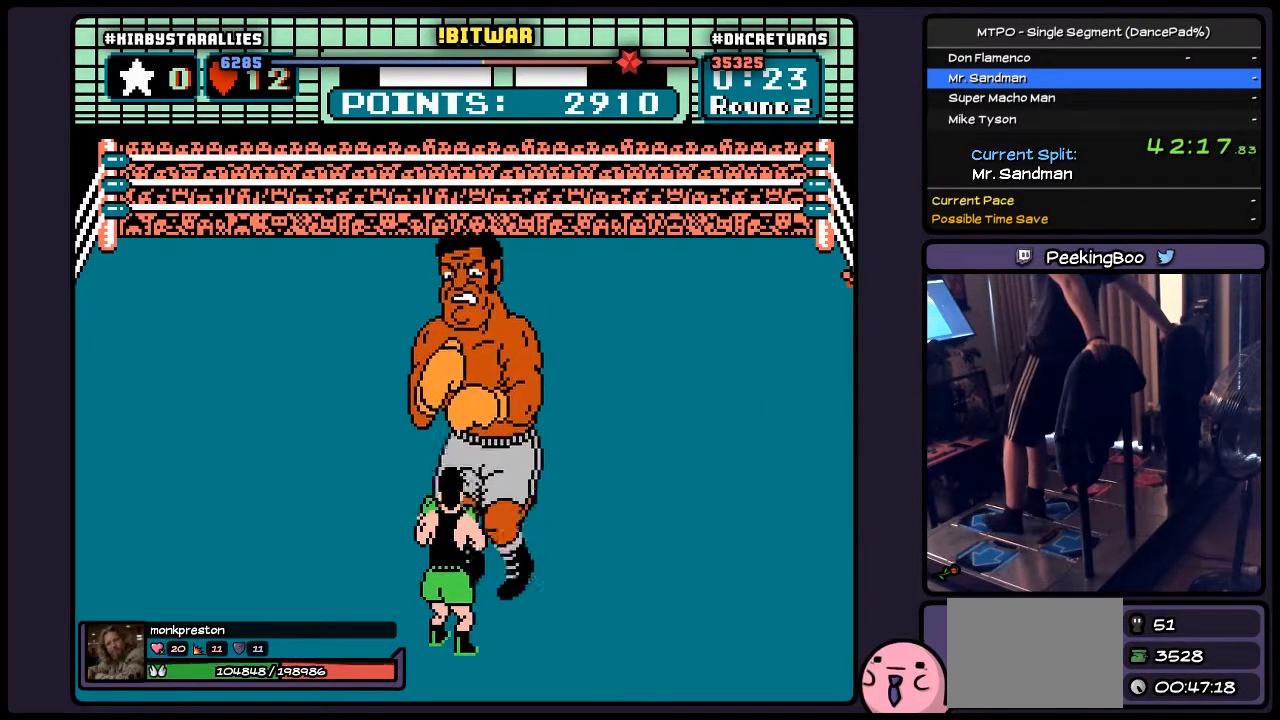
Gameplay with a controller (Nintendo layout); each line is a JSON object with the inputs held at the frame after it. "events" lists button and stick changes between this image and that frame as [ms after this image, input, new state], when the widget could be followed in between. Not read: L1 L3 R1 R3 X Y.
{"buttons": ["A"], "events": []}
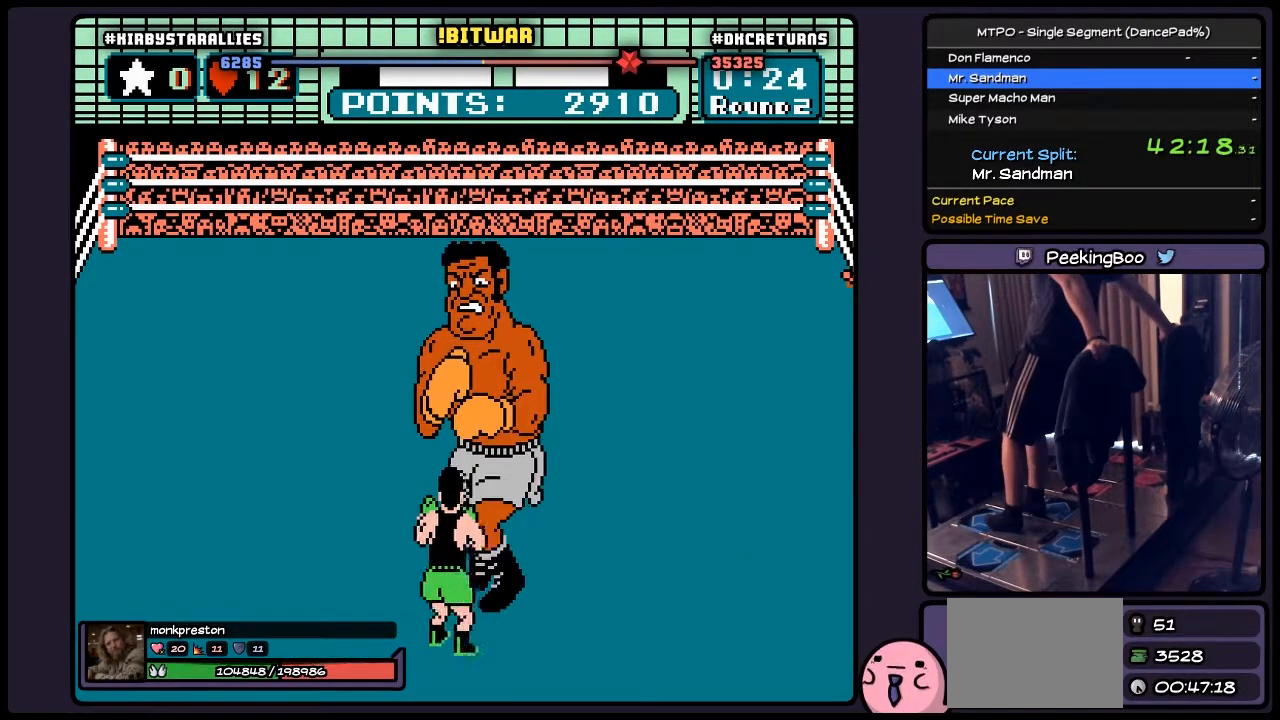
{"buttons": ["A"], "events": []}
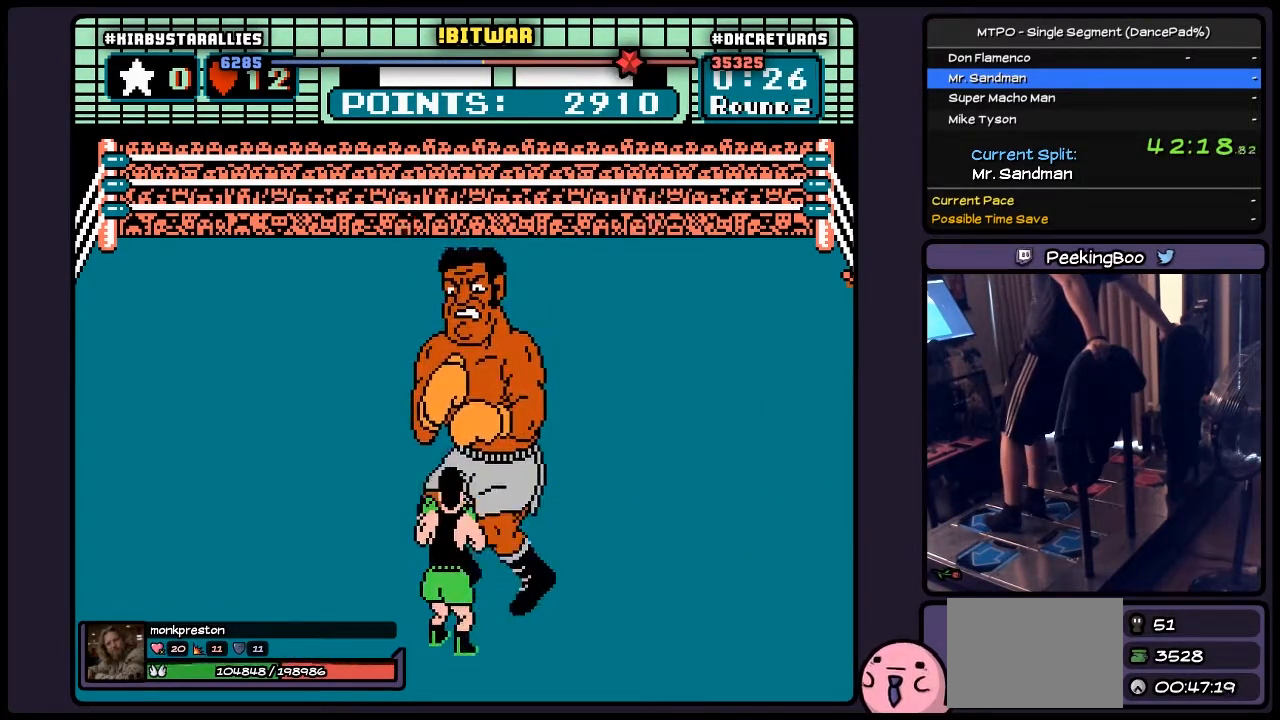
{"buttons": ["A"], "events": []}
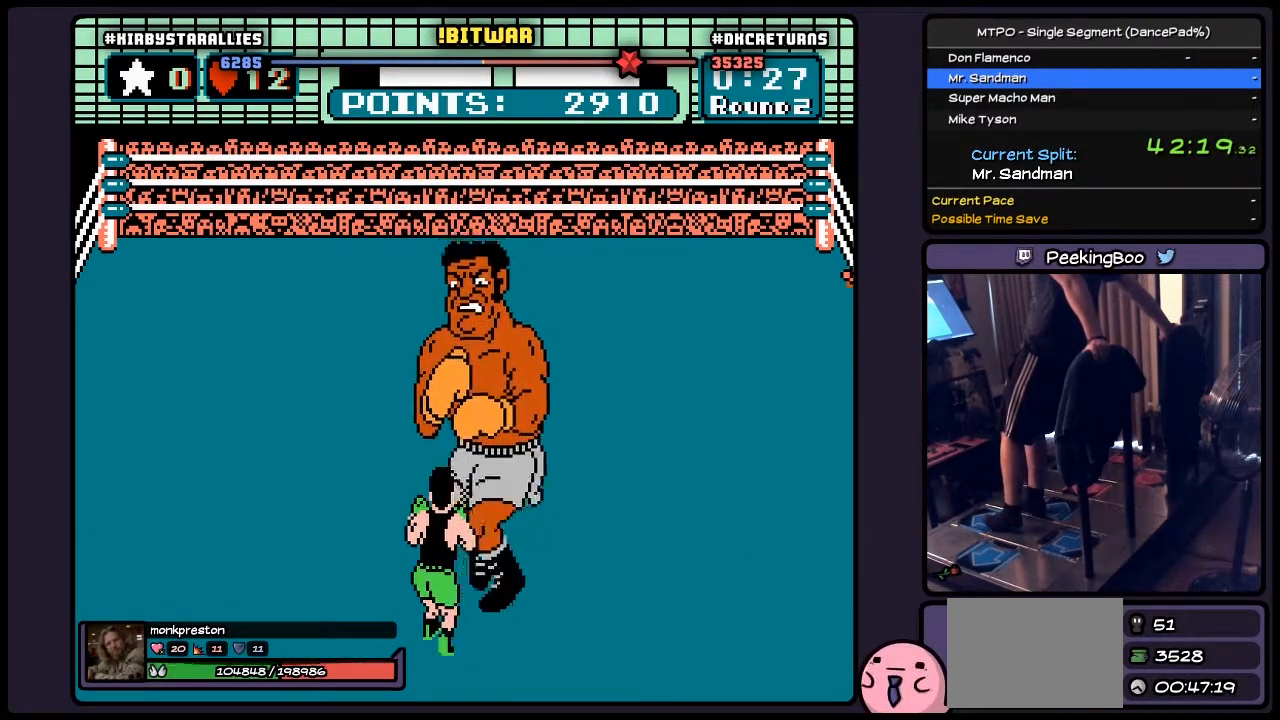
{"buttons": ["A"], "events": []}
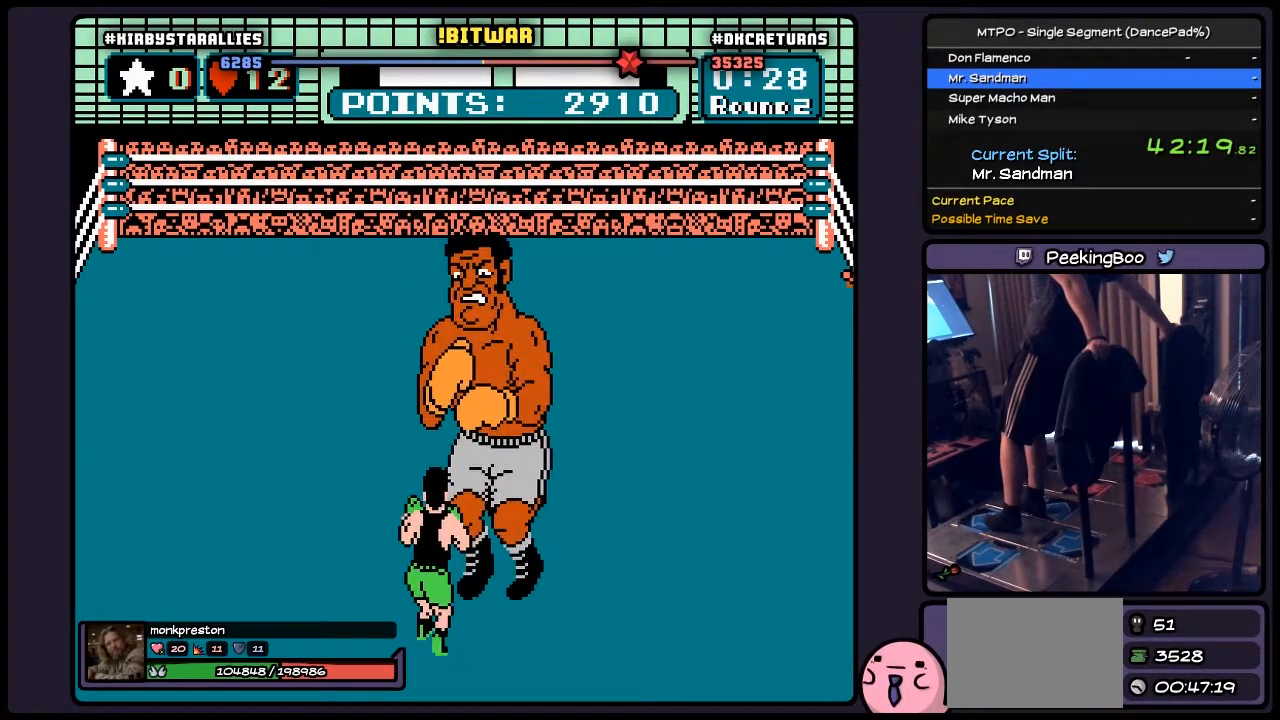
{"buttons": ["A"], "events": []}
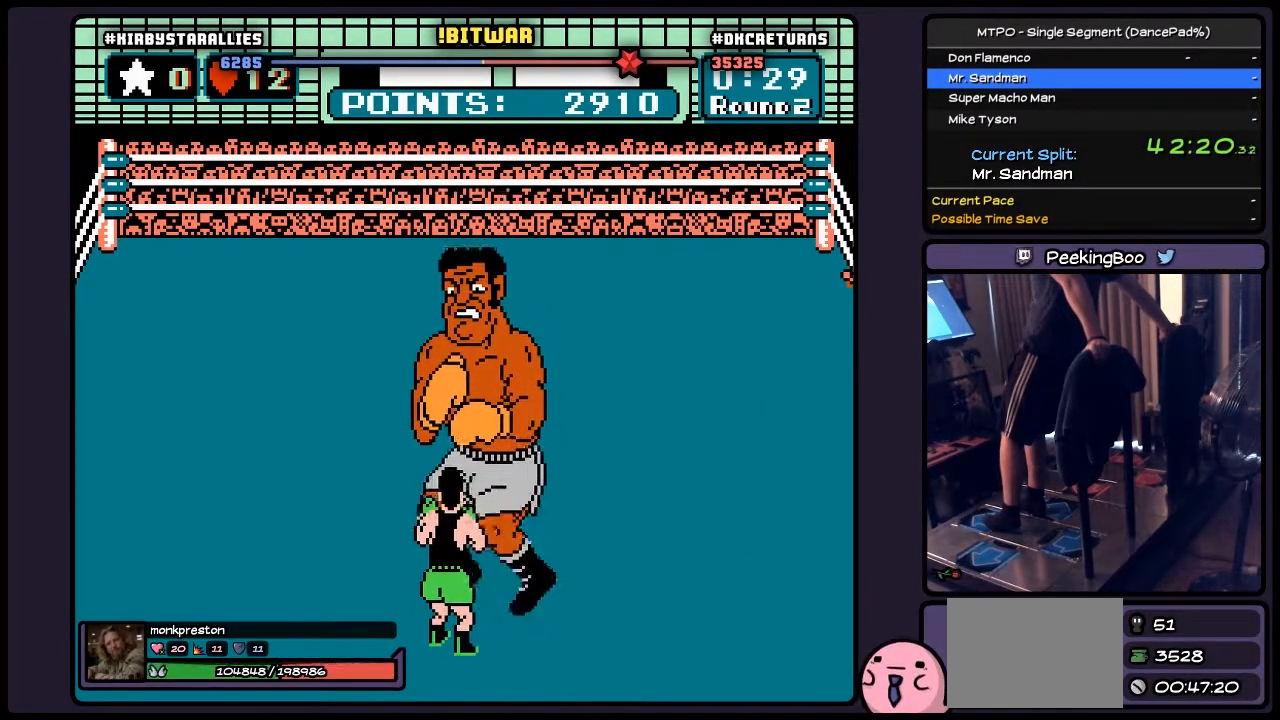
{"buttons": ["A"], "events": []}
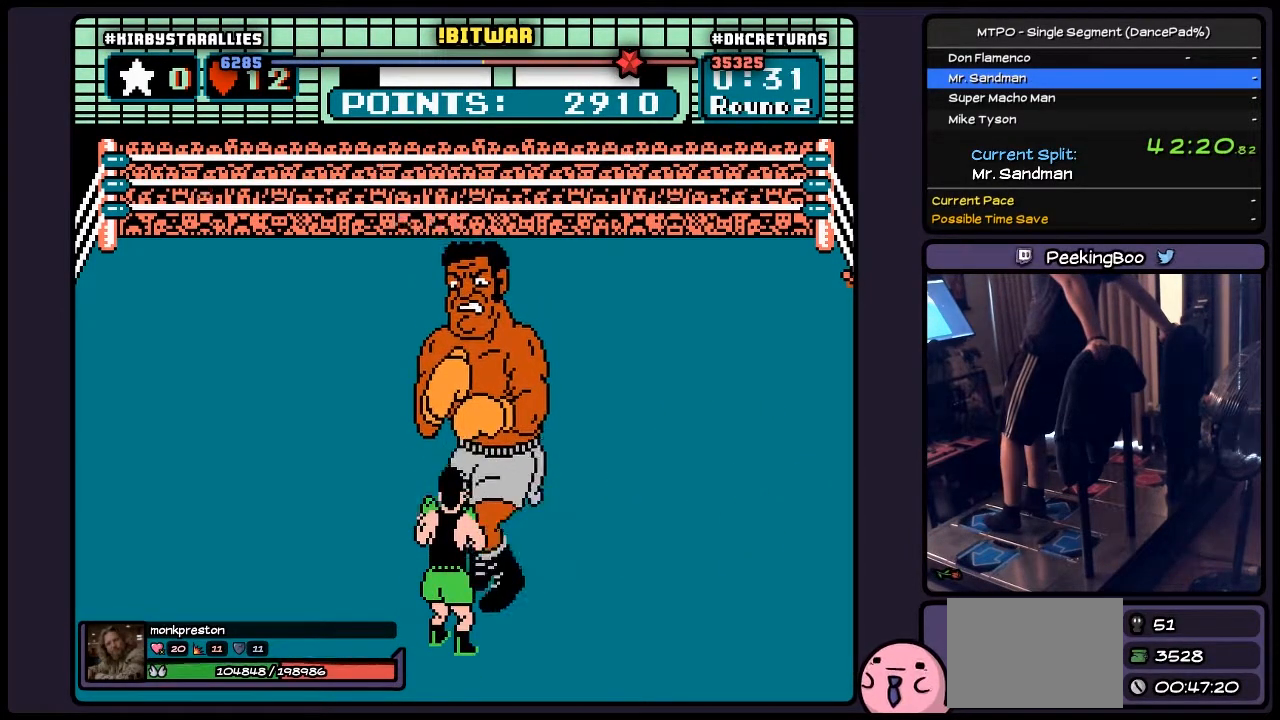
{"buttons": ["A", "DPAD_RIGHT"], "events": [[433, "DPAD_RIGHT", "down"]]}
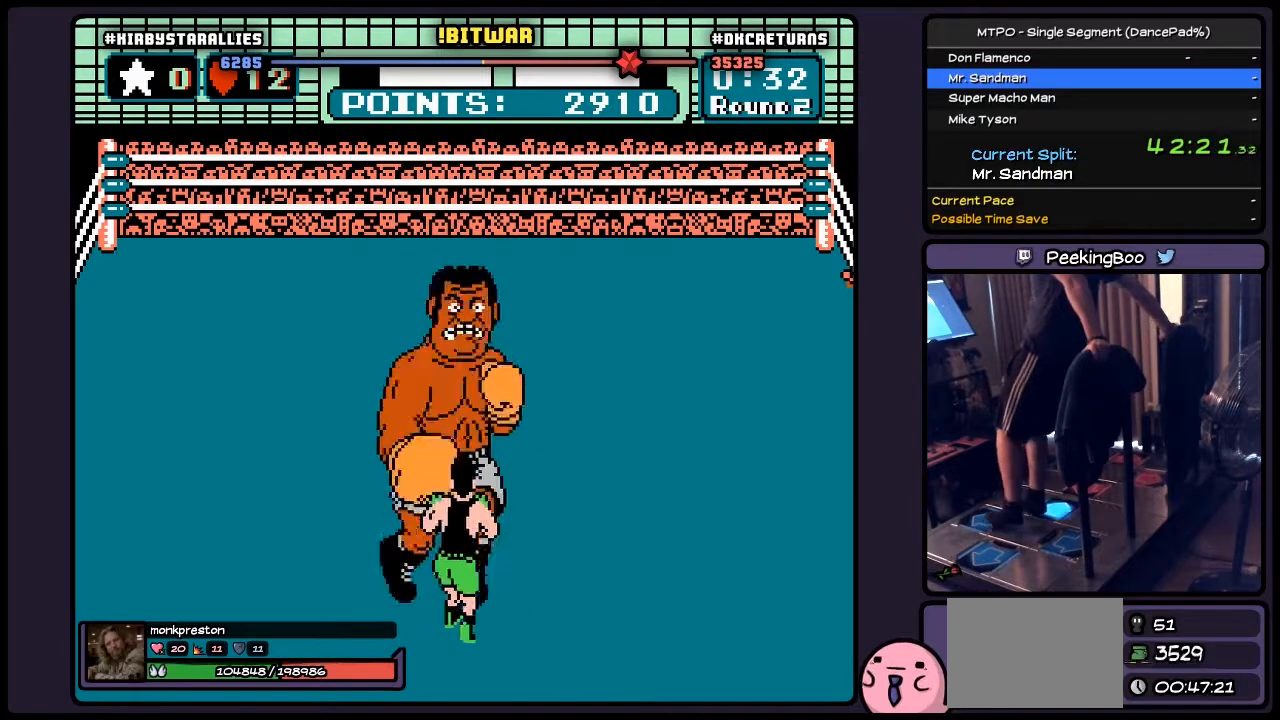
{"buttons": ["A", "DPAD_UP"], "events": [[150, "DPAD_RIGHT", "up"], [317, "DPAD_UP", "down"]]}
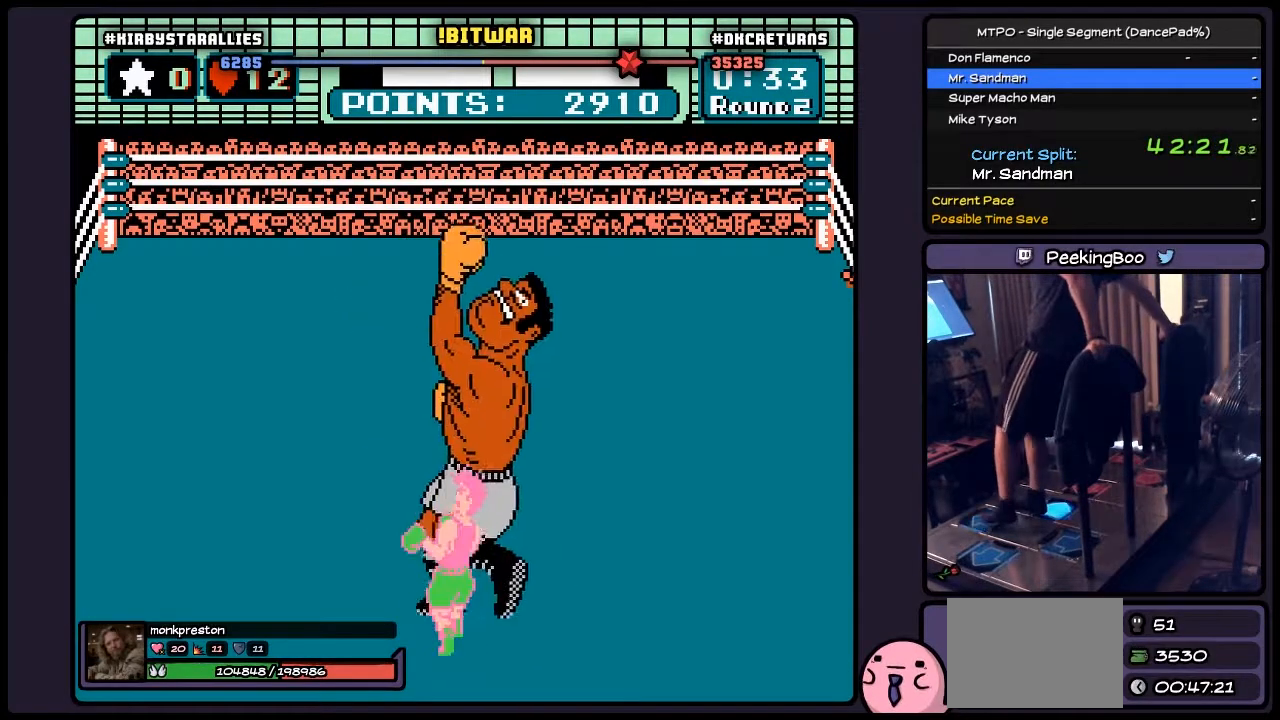
{"buttons": ["A", "DPAD_UP"], "events": [[67, "DPAD_UP", "up"], [233, "DPAD_RIGHT", "down"], [433, "DPAD_RIGHT", "up"], [483, "DPAD_UP", "down"]]}
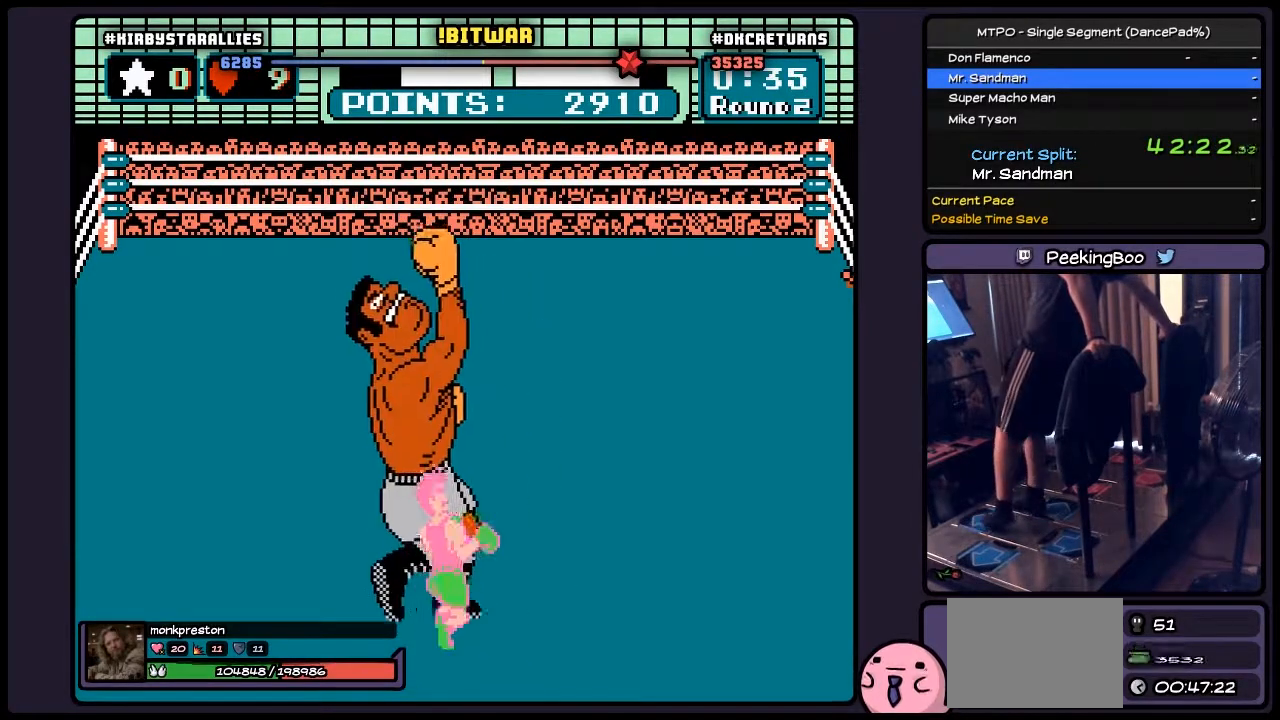
{"buttons": ["A"], "events": [[100, "DPAD_UP", "up"]]}
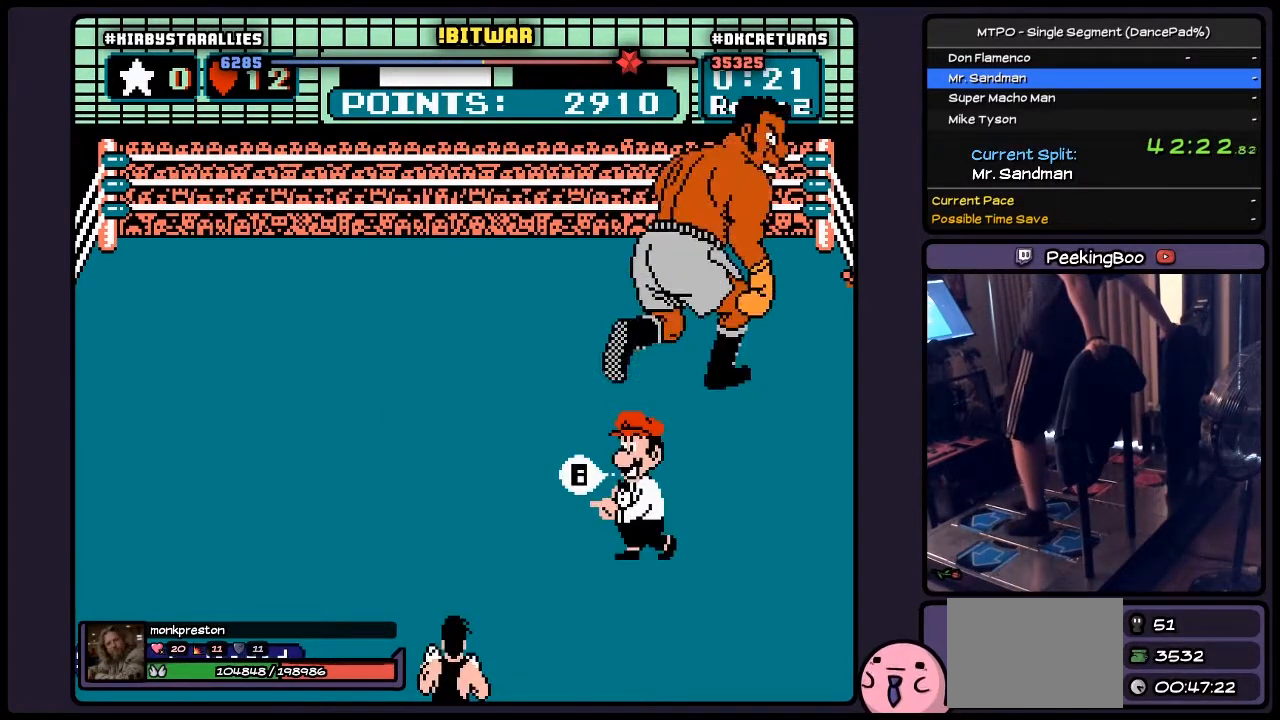
{"buttons": ["A"], "events": []}
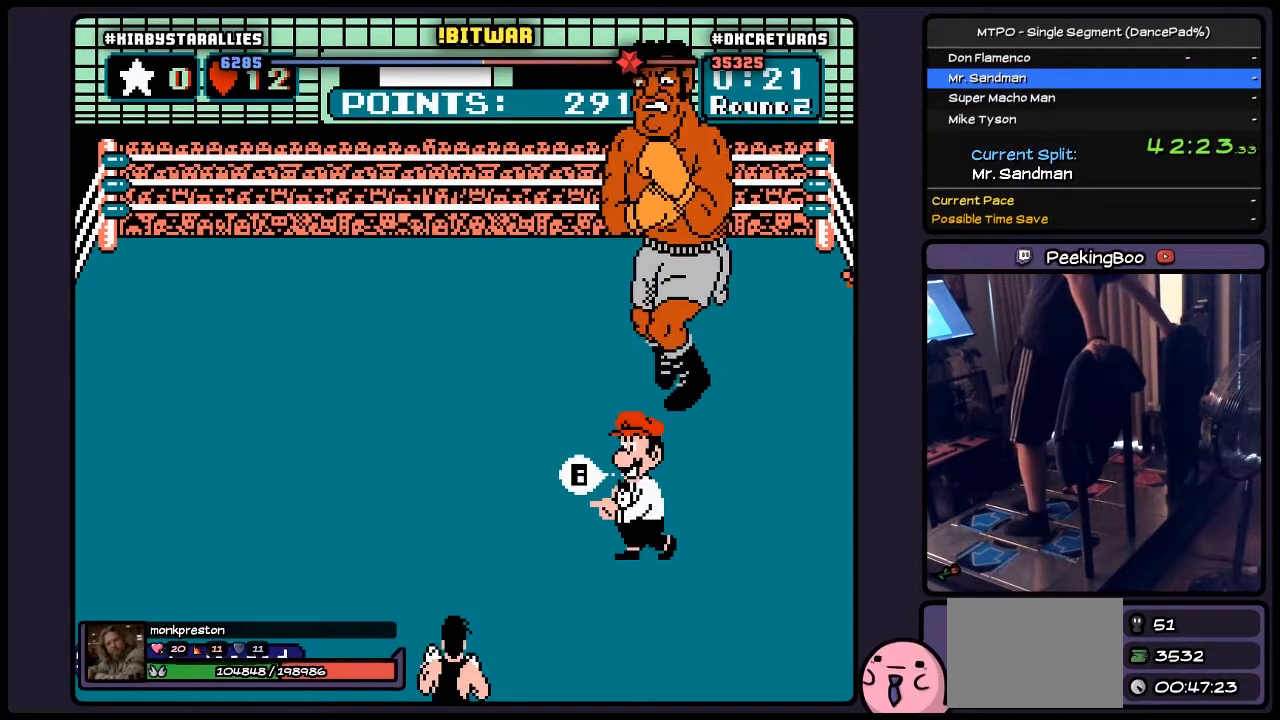
{"buttons": ["A"], "events": []}
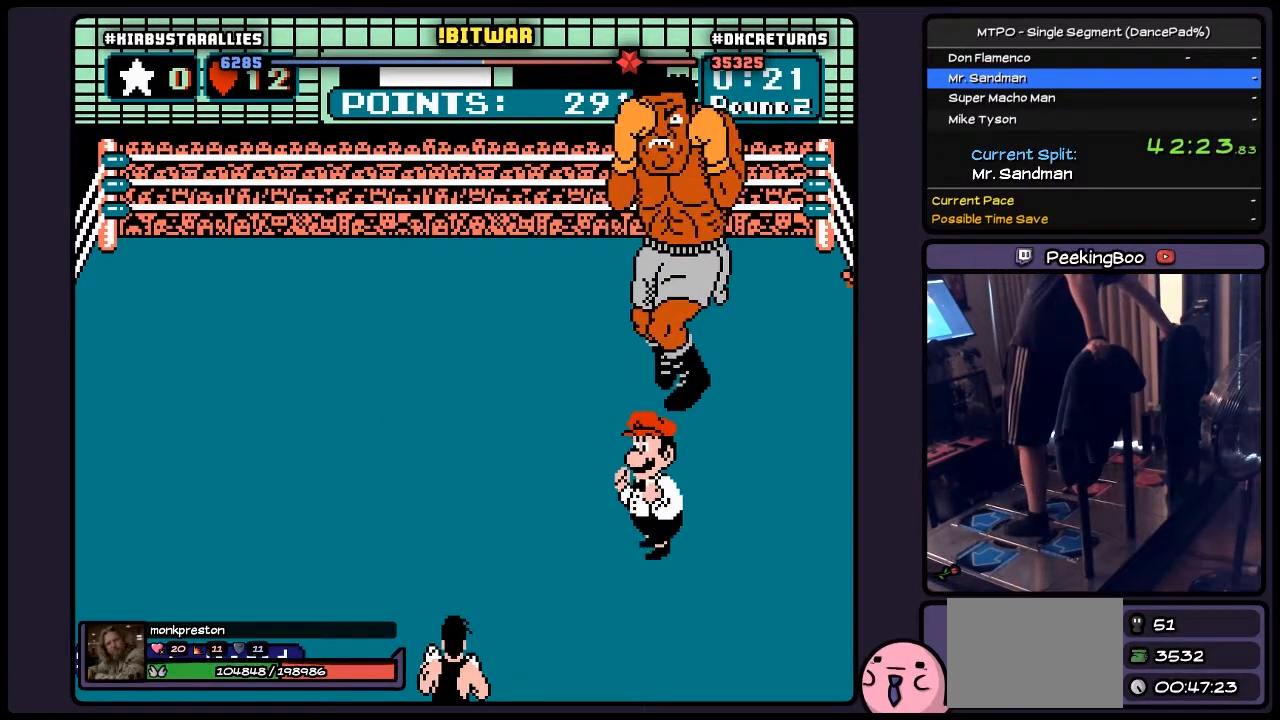
{"buttons": ["A"], "events": []}
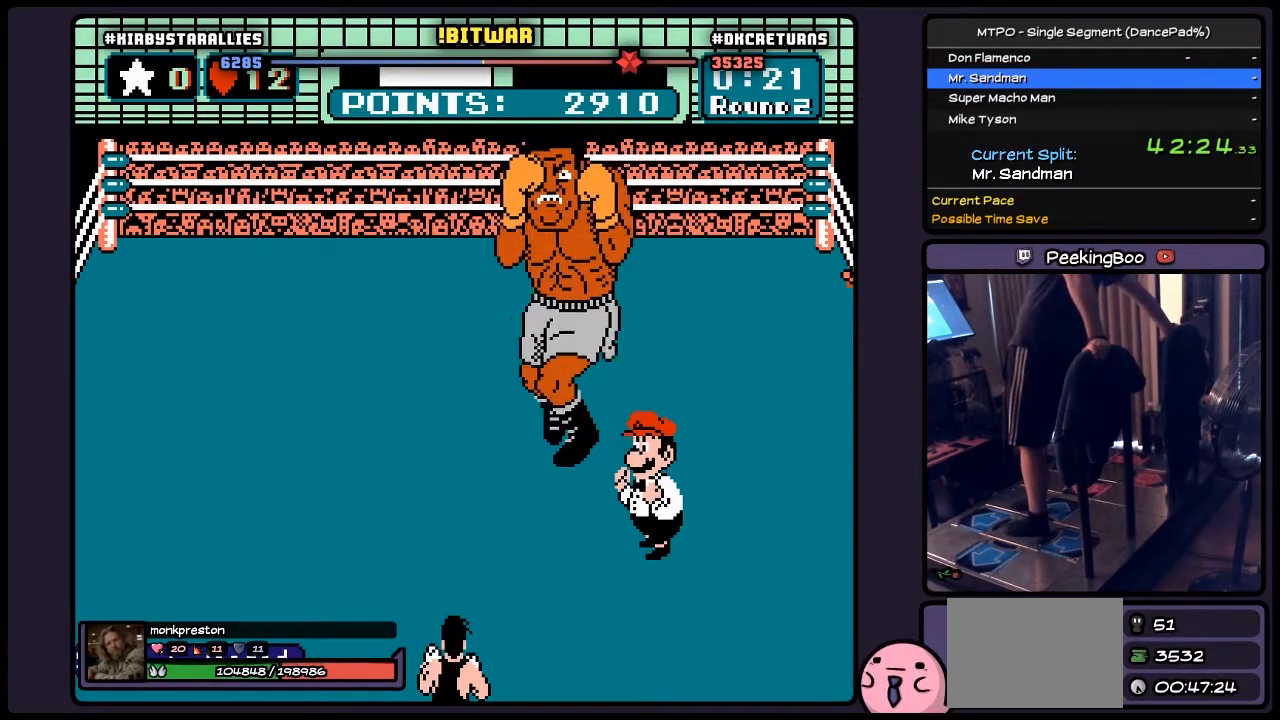
{"buttons": ["A"], "events": []}
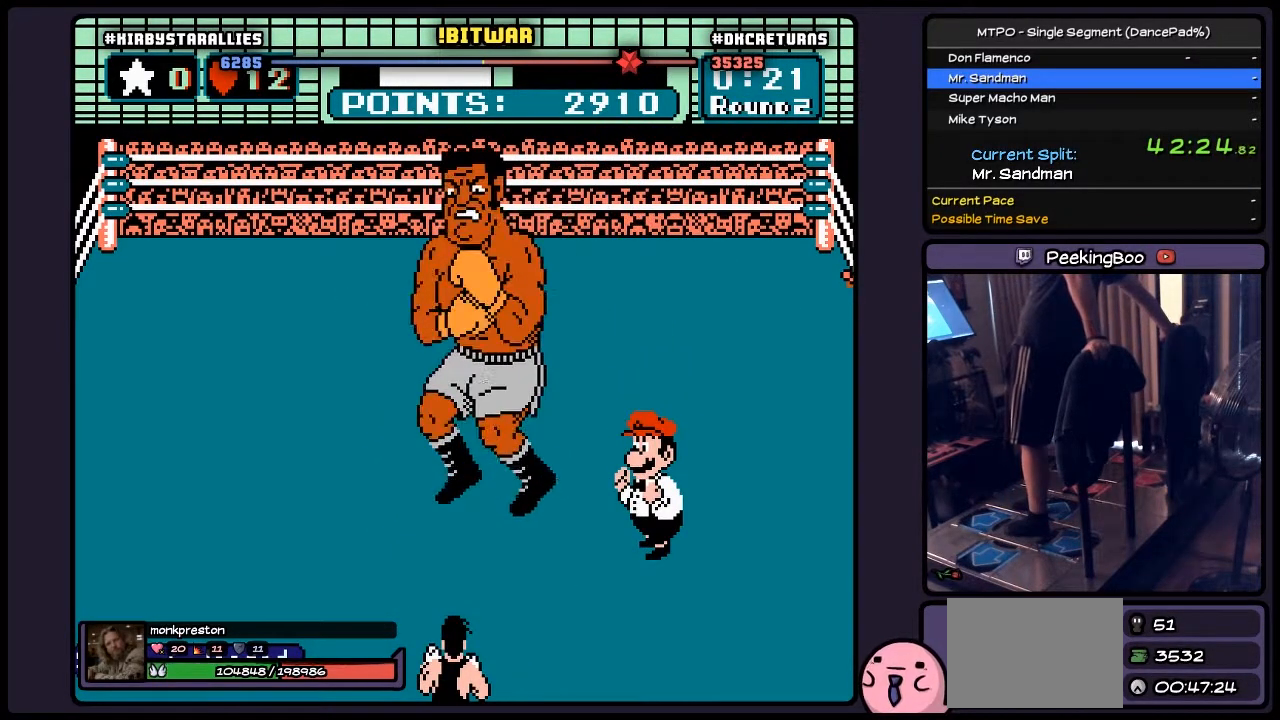
{"buttons": ["A"], "events": []}
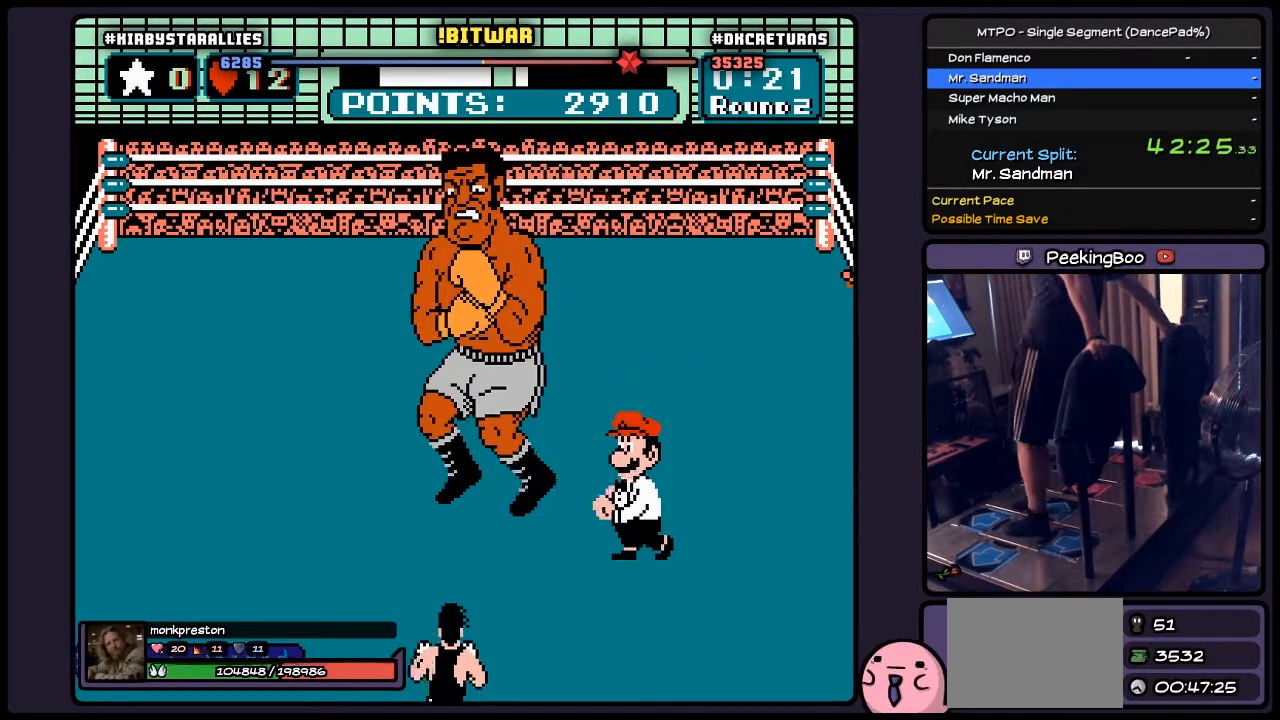
{"buttons": ["A"], "events": []}
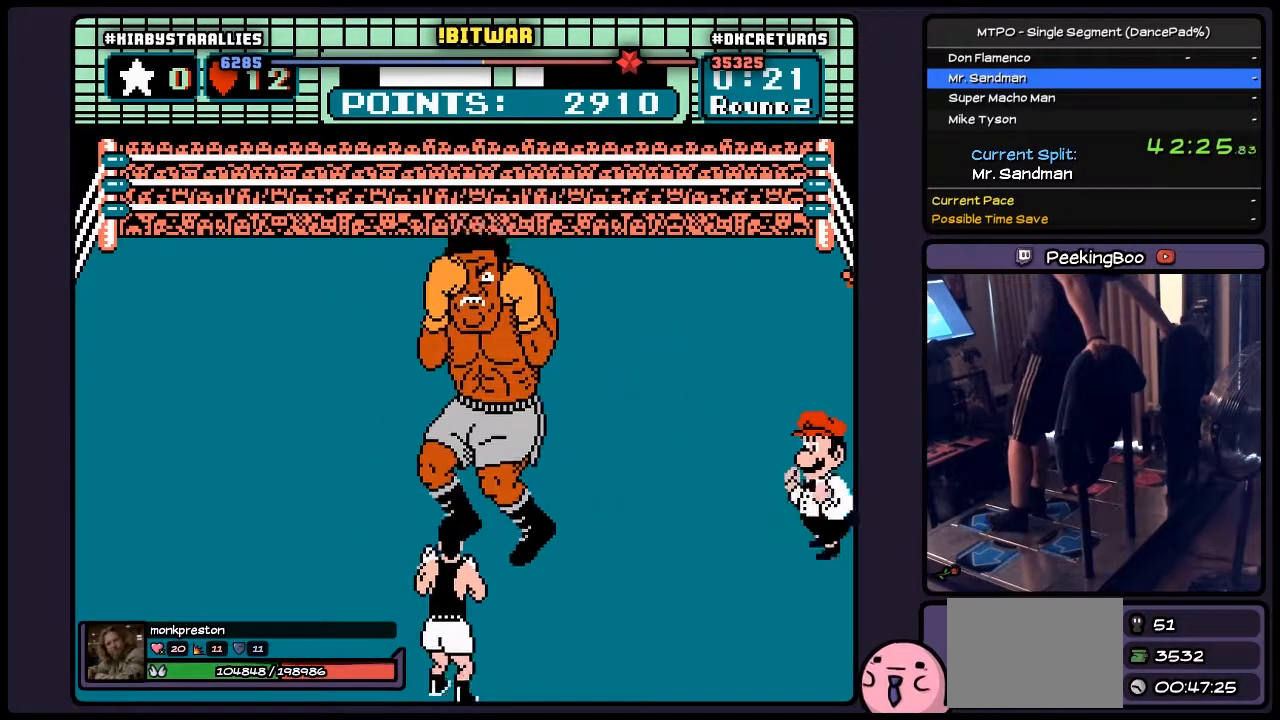
{"buttons": ["A"], "events": []}
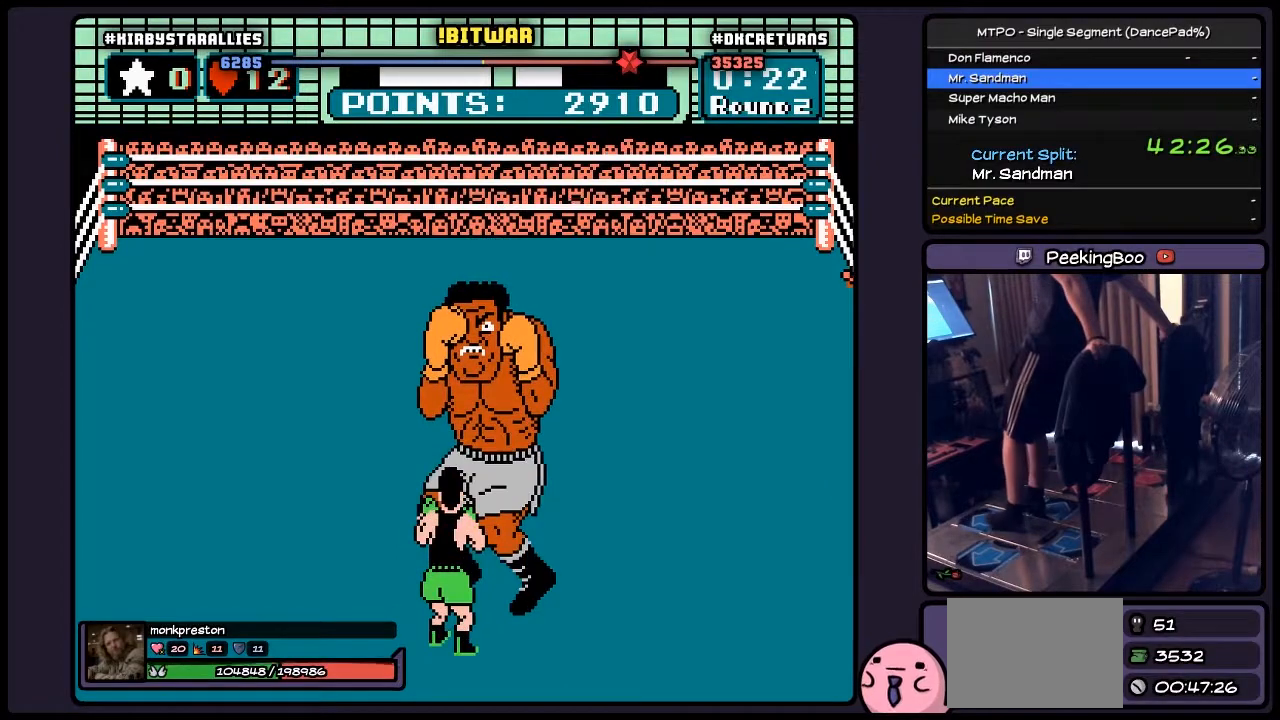
{"buttons": ["A"], "events": []}
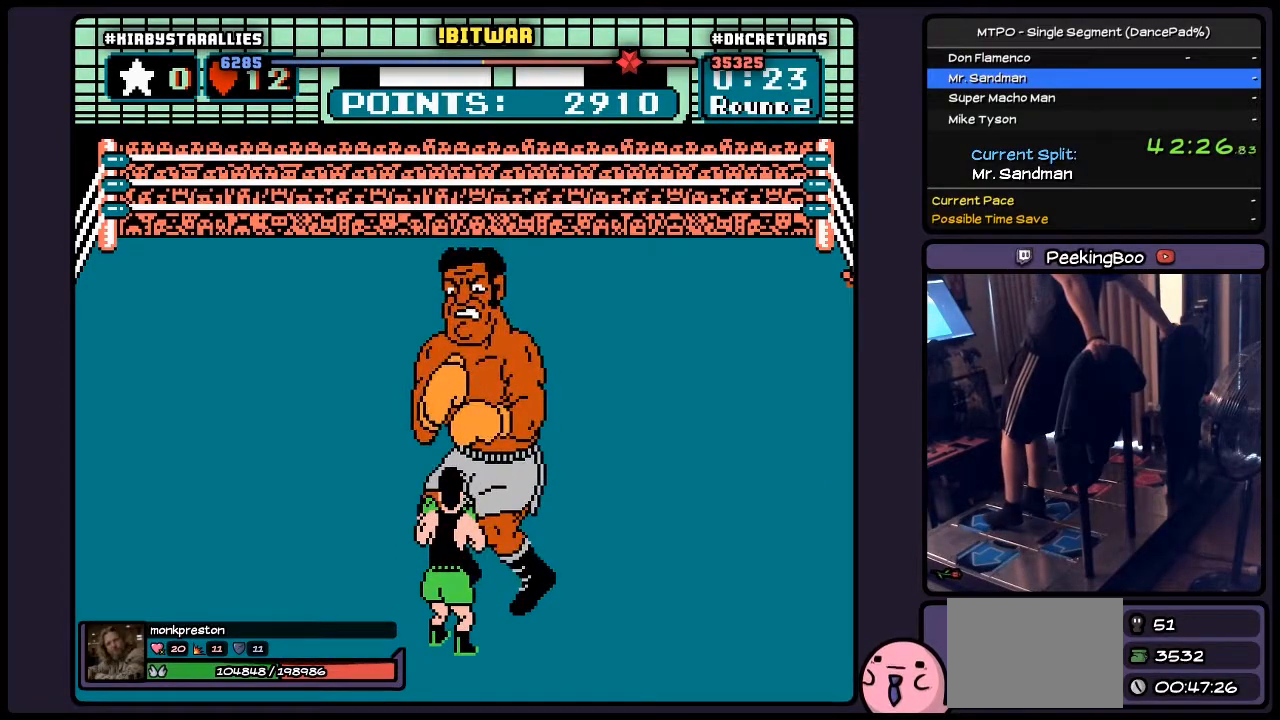
{"buttons": ["A"], "events": []}
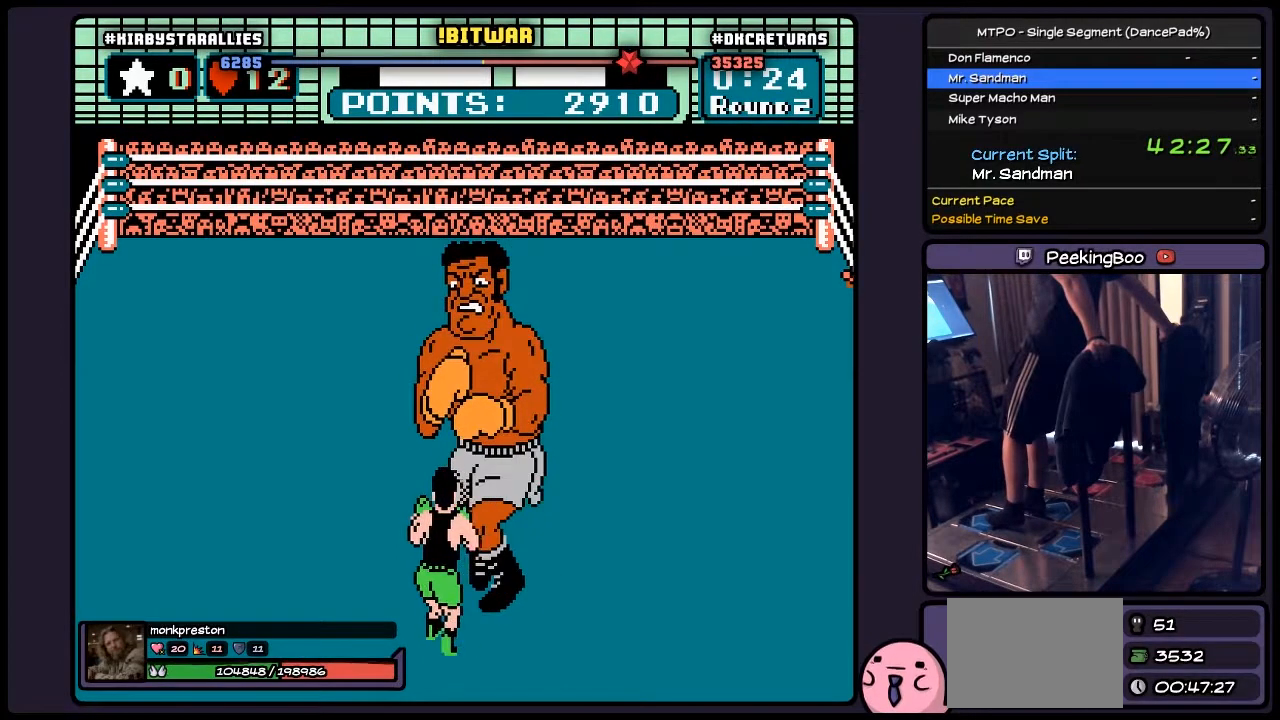
{"buttons": ["A"], "events": []}
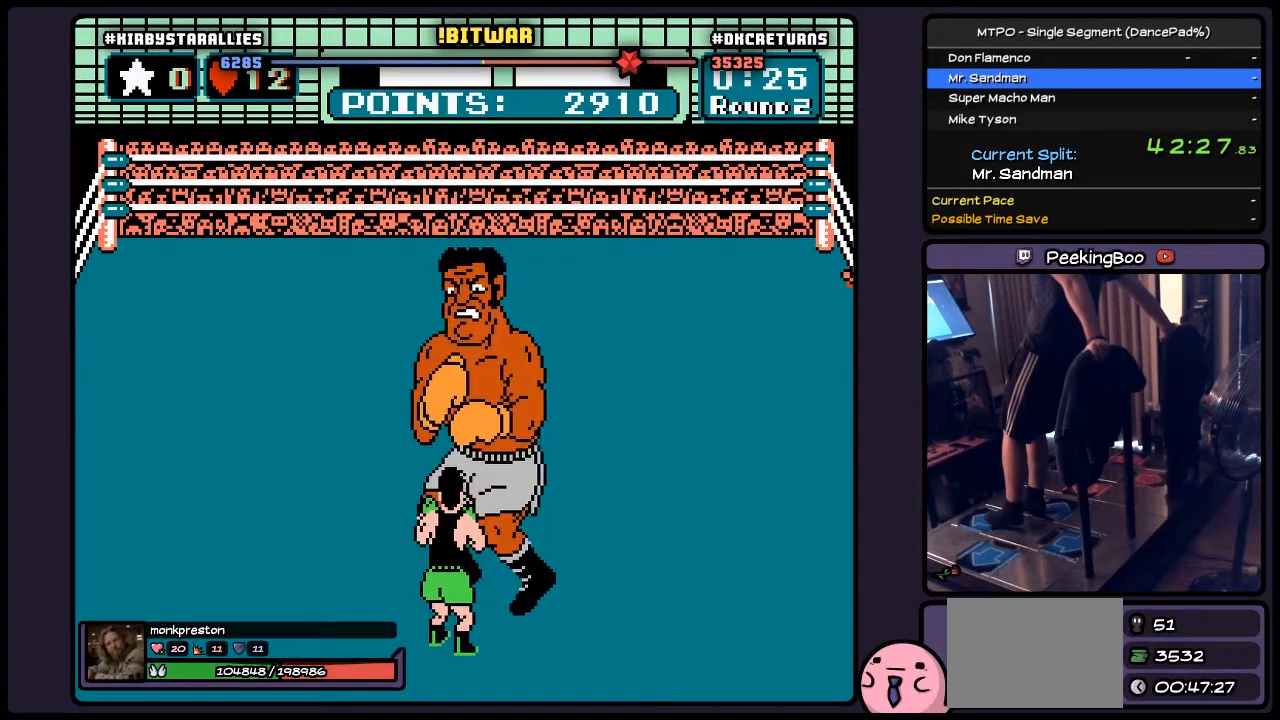
{"buttons": ["A"], "events": []}
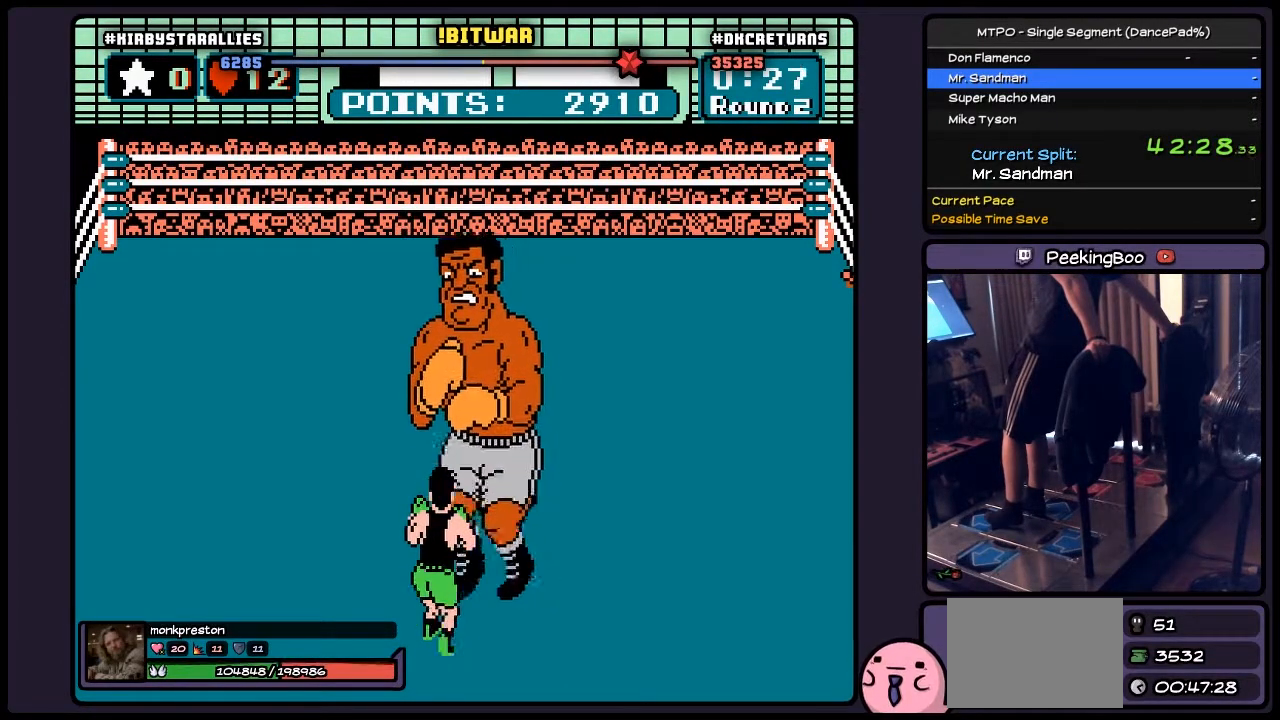
{"buttons": ["A"], "events": []}
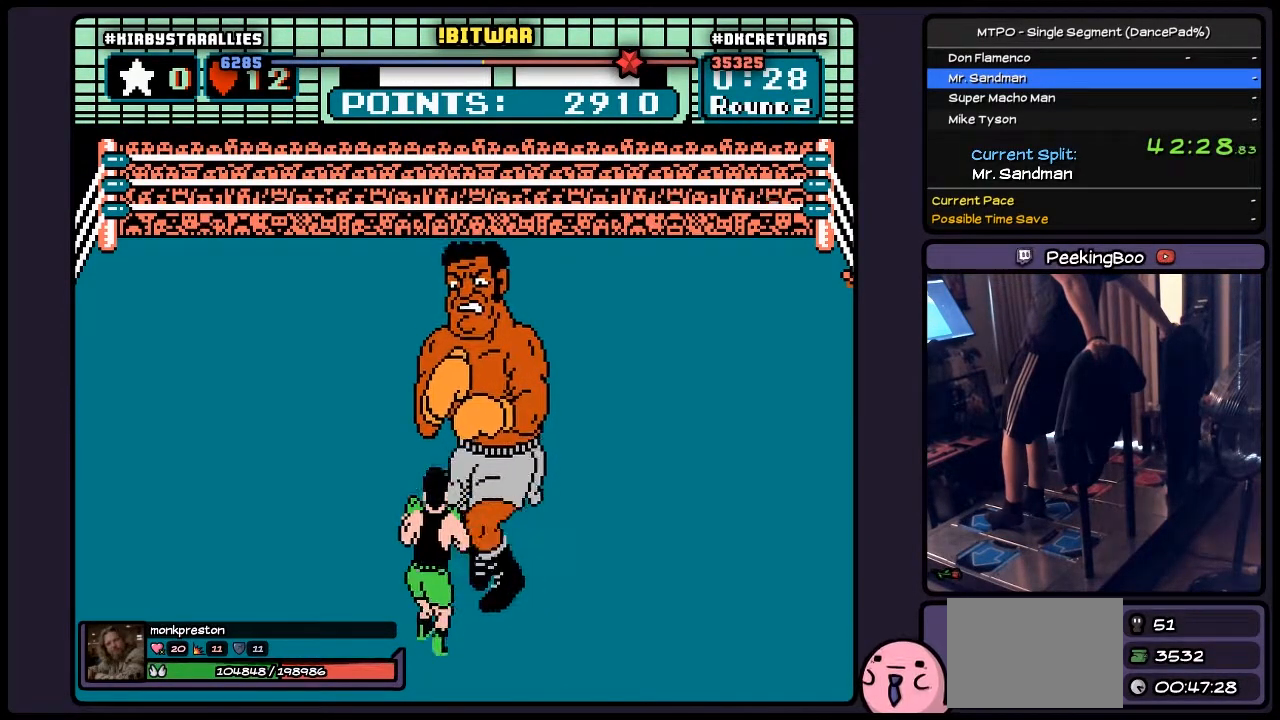
{"buttons": ["A"], "events": []}
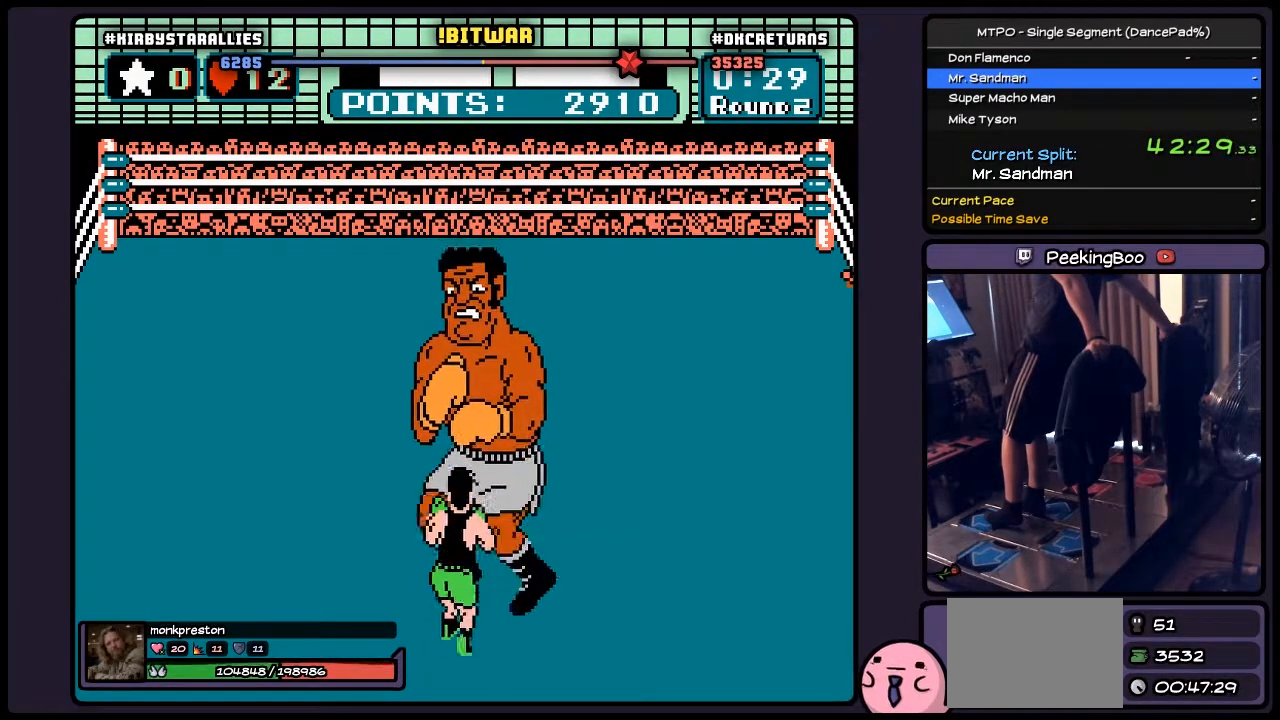
{"buttons": ["A"], "events": []}
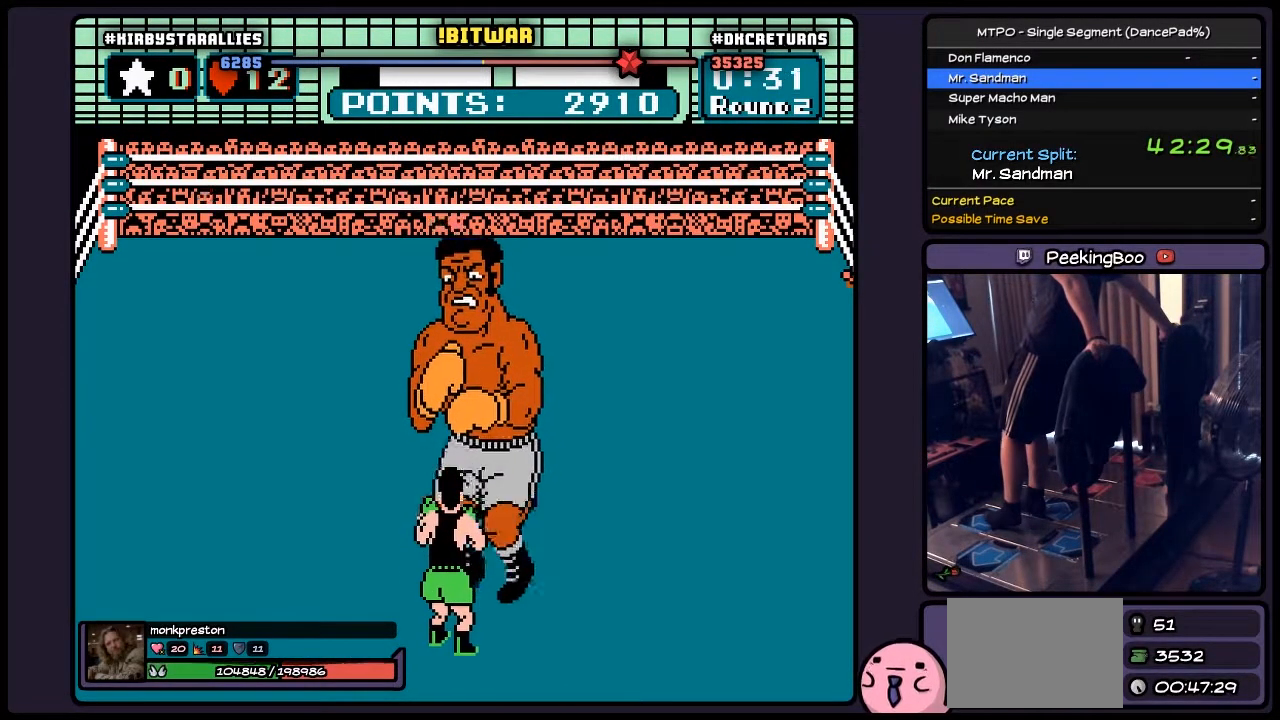
{"buttons": ["A"], "events": [[100, "DPAD_RIGHT", "down"], [317, "DPAD_RIGHT", "up"]]}
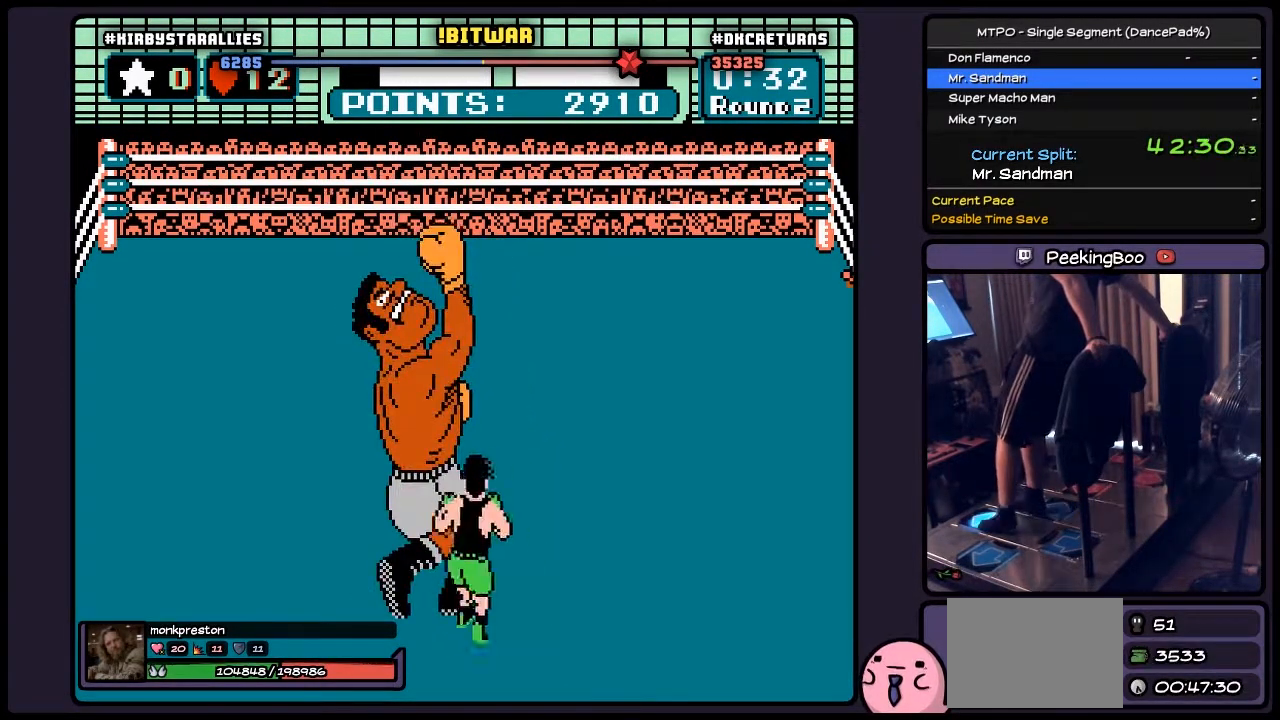
{"buttons": ["A", "DPAD_RIGHT"], "events": [[17, "DPAD_UP", "down"], [267, "DPAD_UP", "up"], [433, "DPAD_RIGHT", "down"]]}
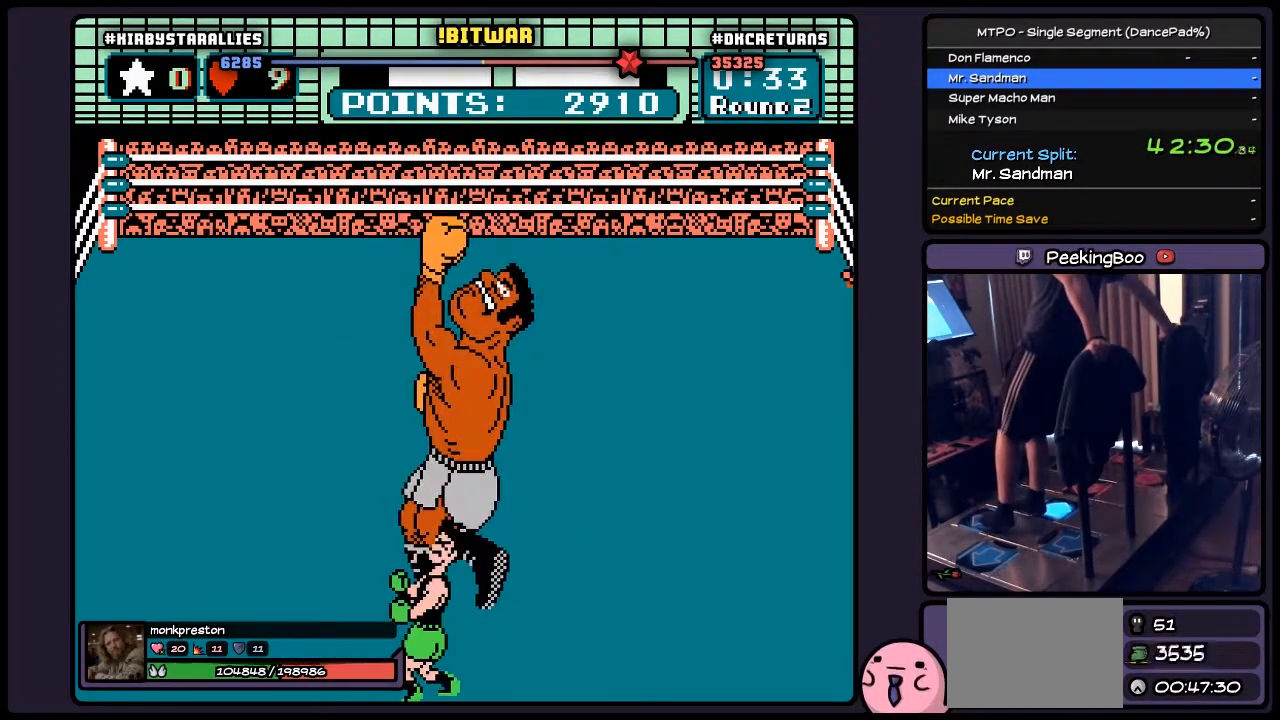
{"buttons": ["A"], "events": [[150, "DPAD_RIGHT", "up"]]}
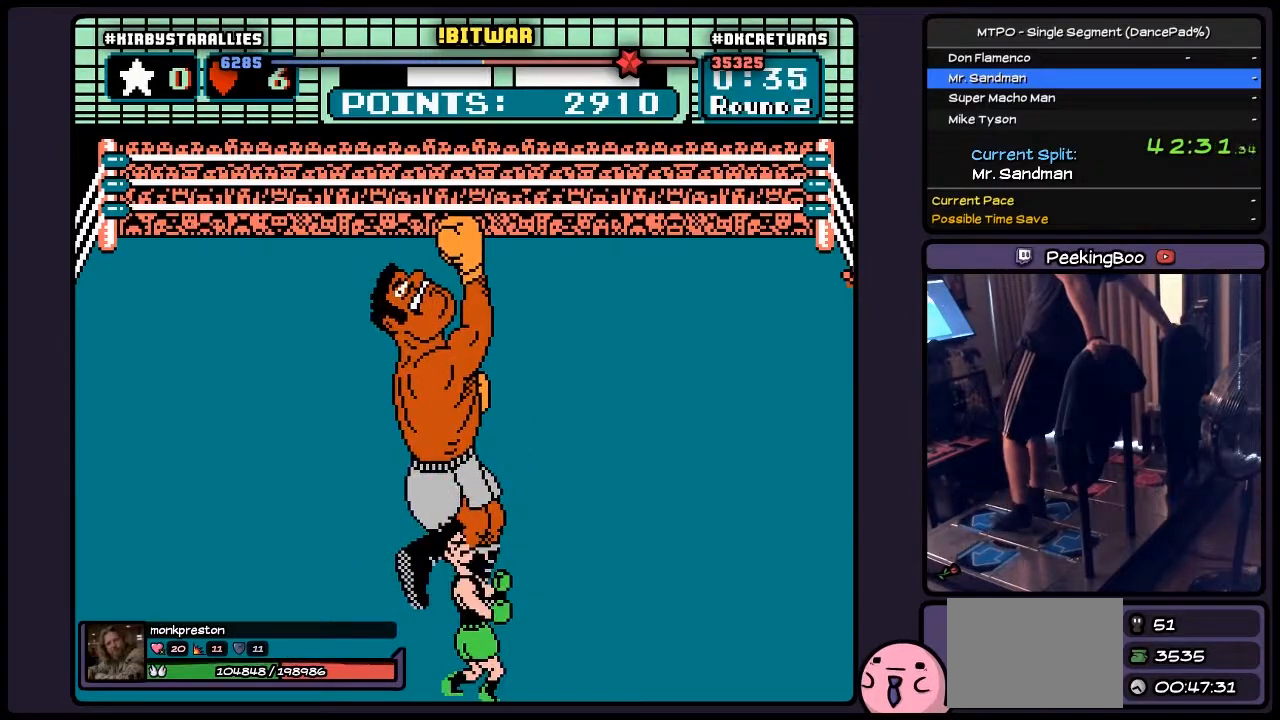
{"buttons": ["A"], "events": []}
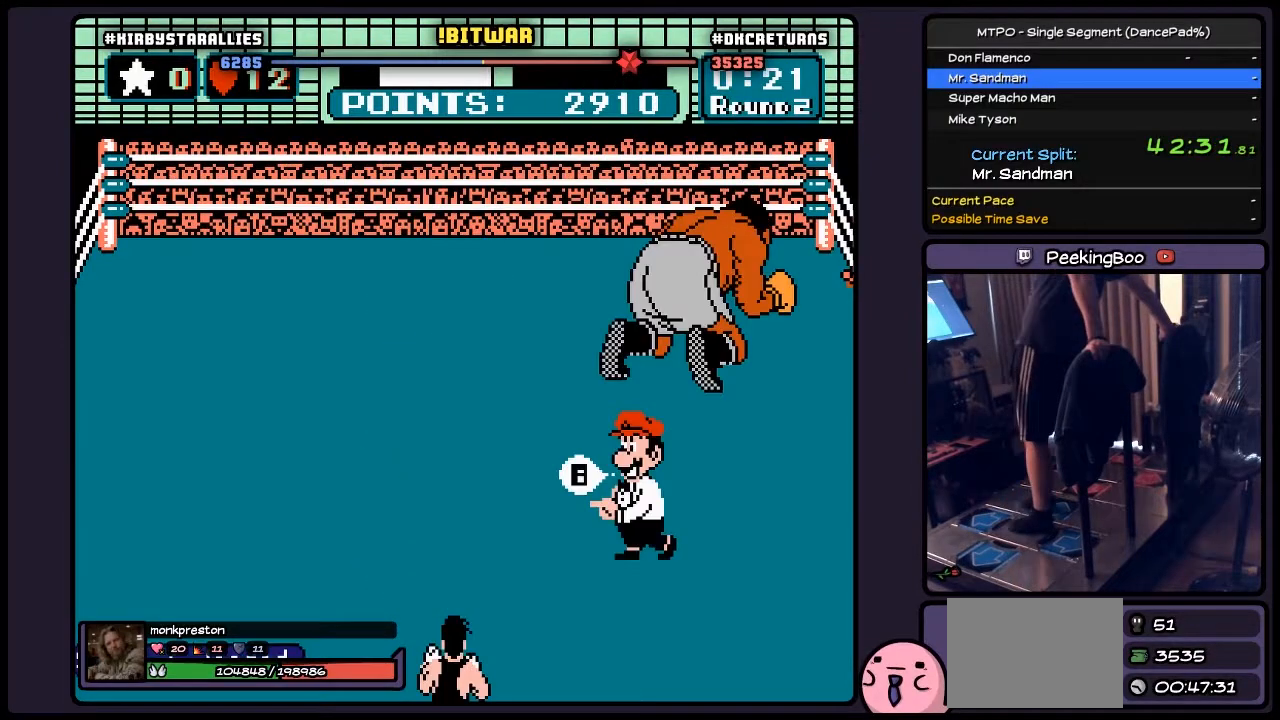
{"buttons": ["A"], "events": []}
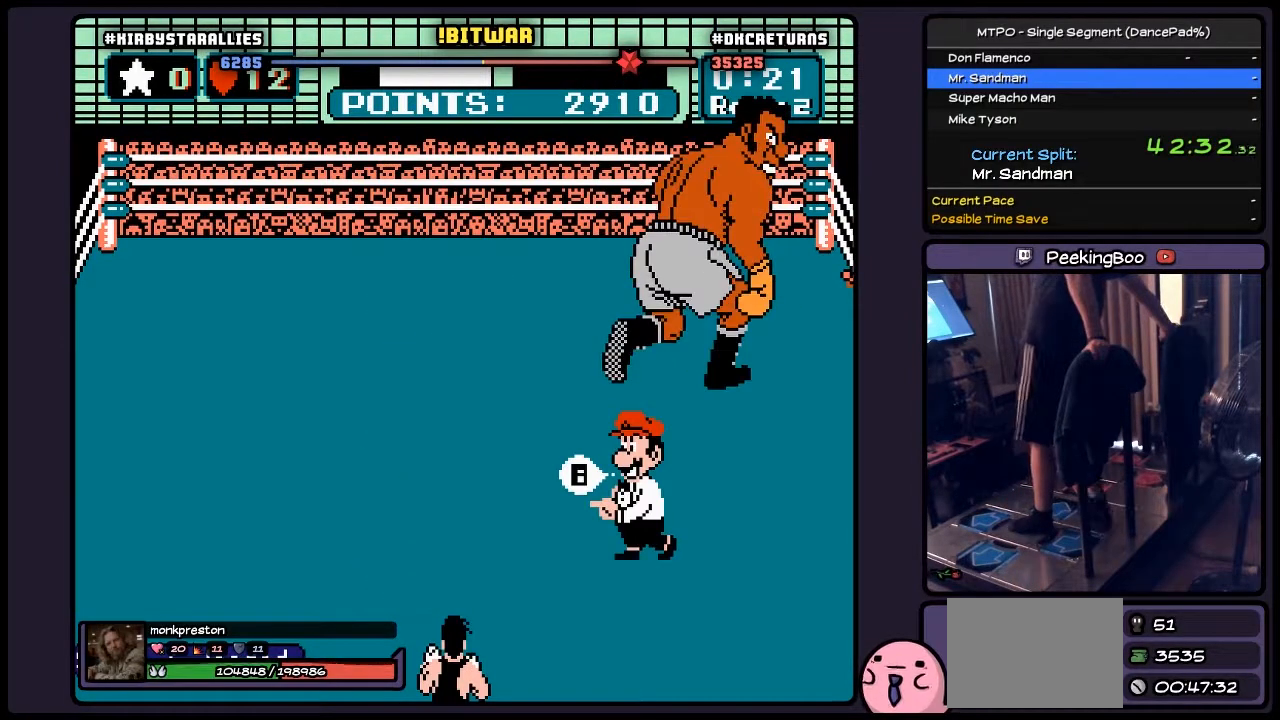
{"buttons": ["A"], "events": []}